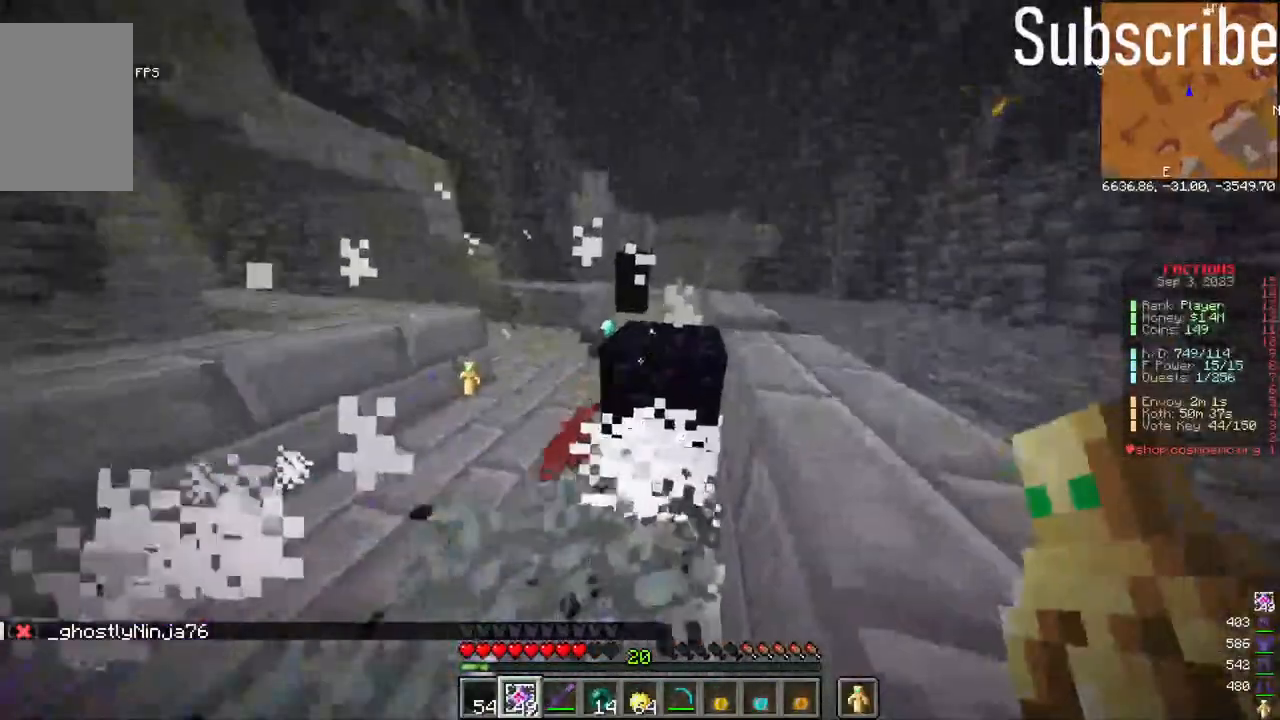
Gameplay with keyboard and mouse; each line is a JSON object with the keys and mouse buttons held at the frame after it. "events" lists presses ("down") and releases ("up") of "a", "d", "s", "space", "w", "mouse_left" and "mouse_right" between this image and that frame as [ms after this image, input, new state], when the widget could be followed in between. "mouse_left", "mouse_right" = the "left", "right" buttons of the "mouse" list. No other keys are recorded. Fast repeated clicks can show as one long hold. Mouse movement is not recorded.
{"keys": [], "mouse": [], "events": [[33, "mouse_right", "down"], [133, "mouse_right", "up"], [183, "mouse_left", "down"], [267, "mouse_left", "up"]]}
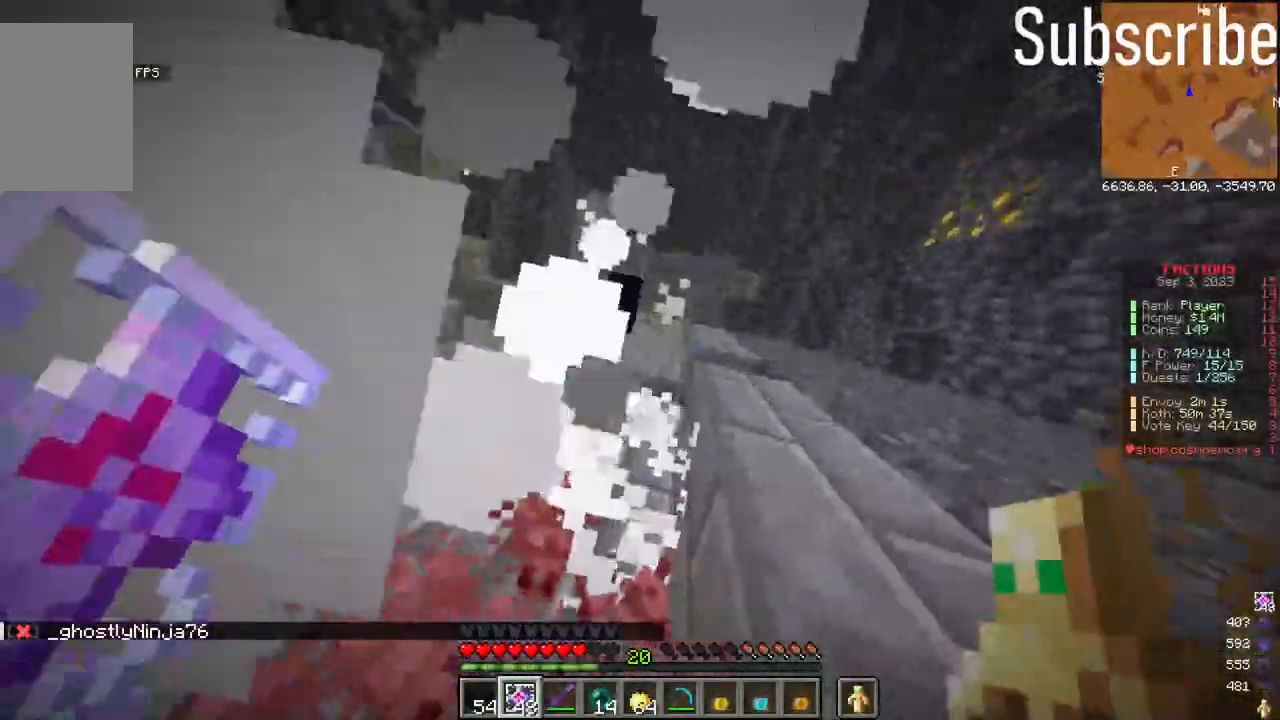
{"keys": ["w"], "mouse": [], "events": [[417, "w", "down"]]}
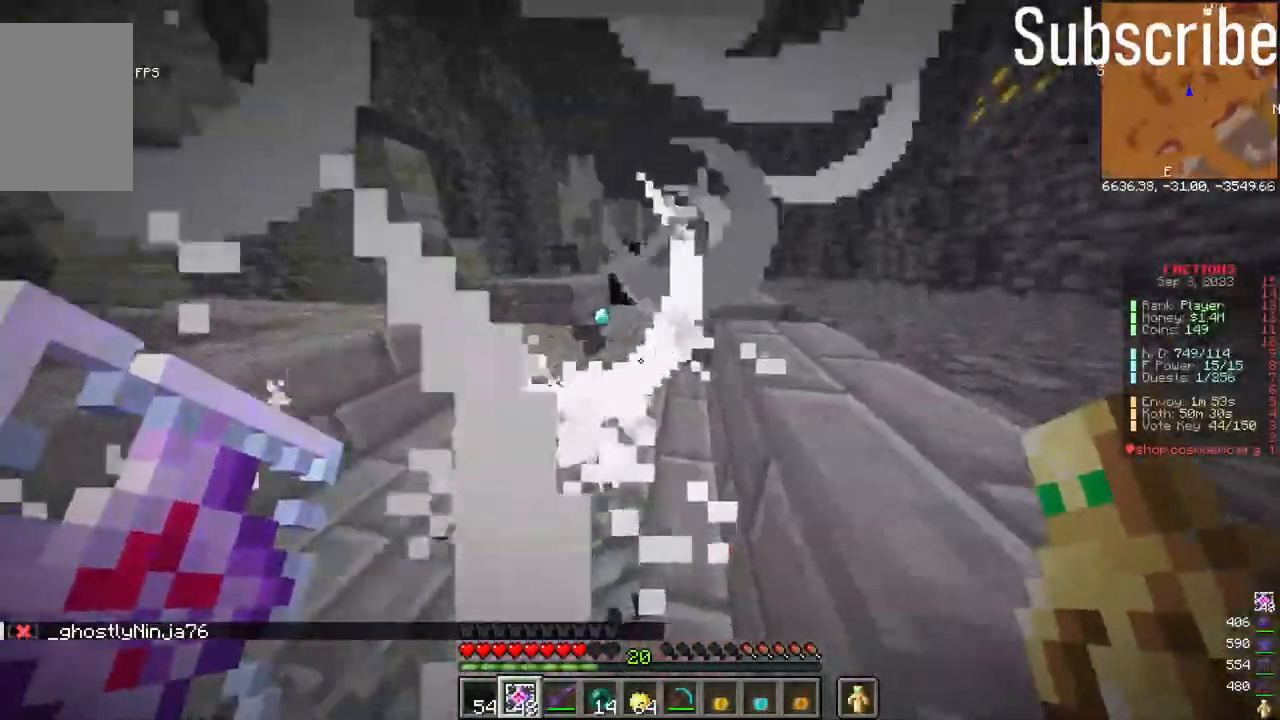
{"keys": ["w"], "mouse": [], "events": []}
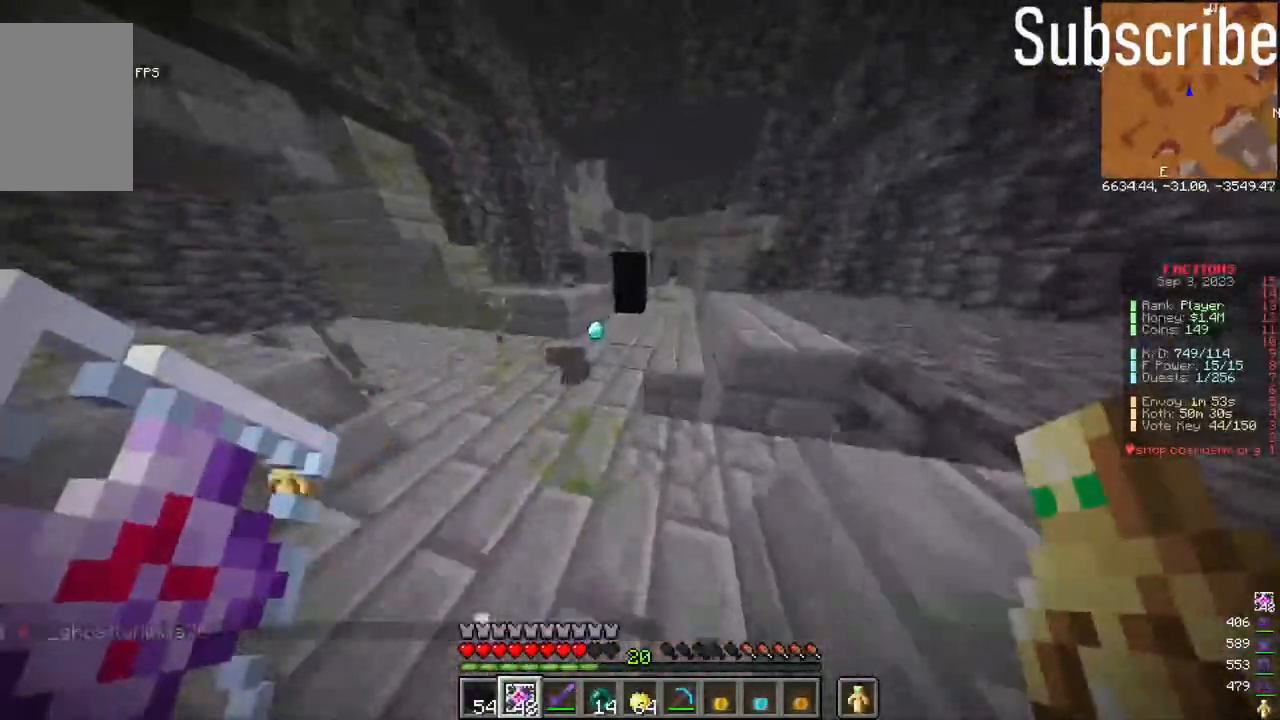
{"keys": ["w"], "mouse": [], "events": []}
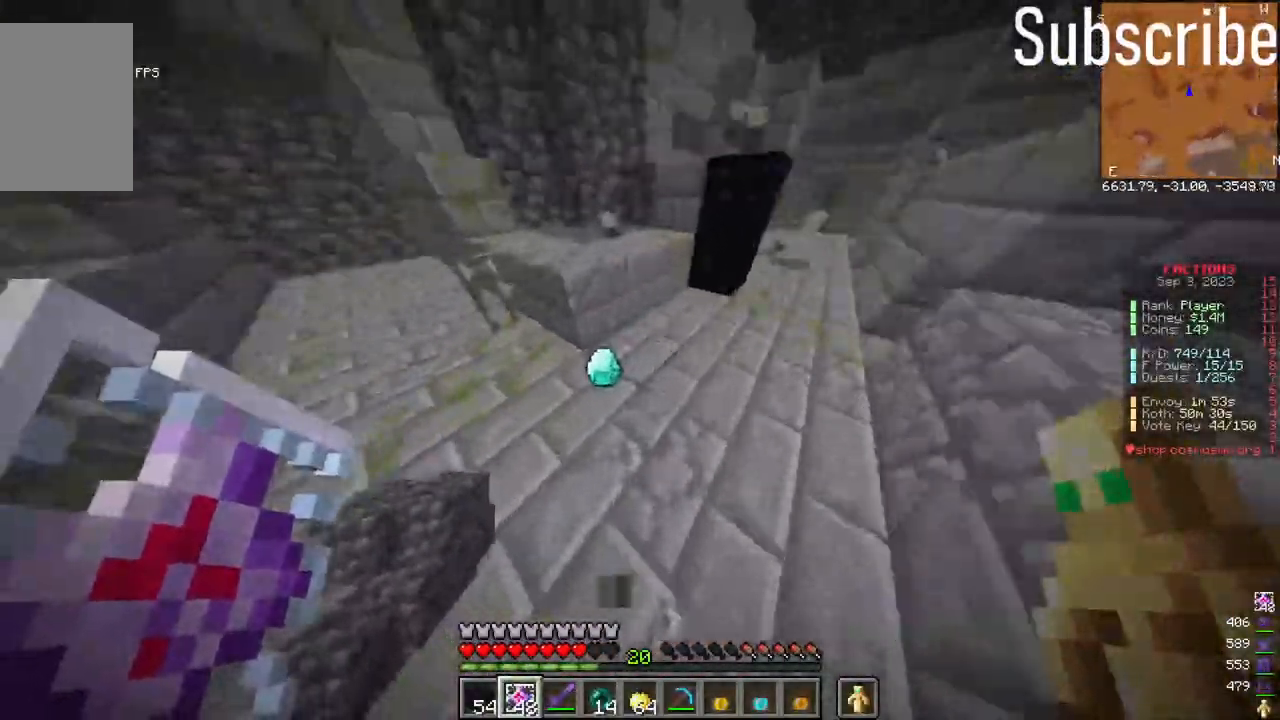
{"keys": ["w"], "mouse": [], "events": []}
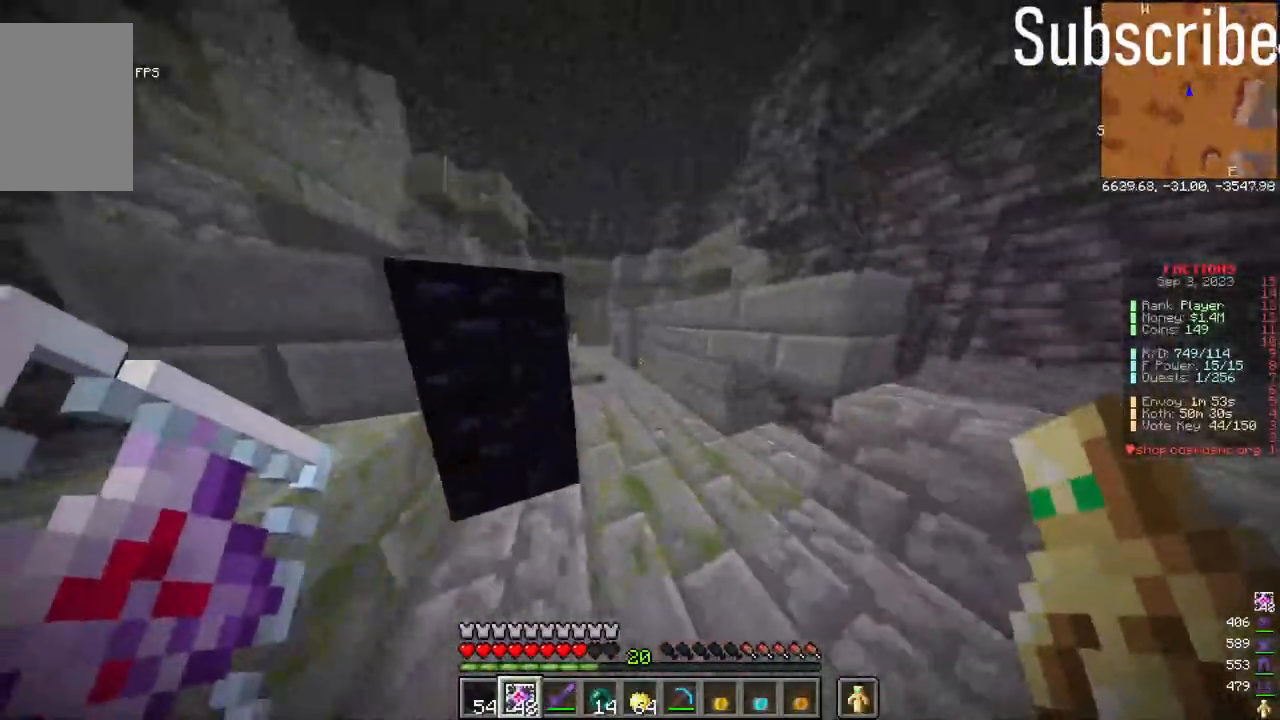
{"keys": ["space", "w"], "mouse": ["right"], "events": [[200, "space", "down"], [483, "mouse_right", "down"]]}
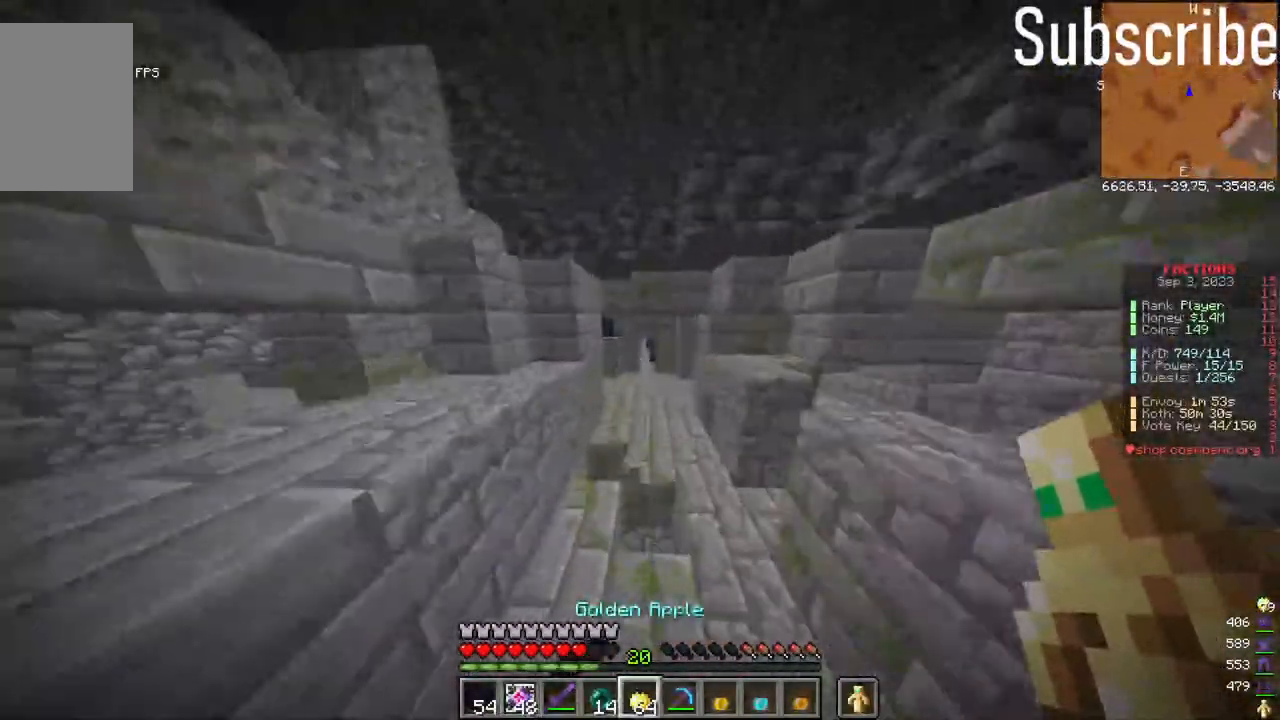
{"keys": ["space", "w"], "mouse": ["right"], "events": []}
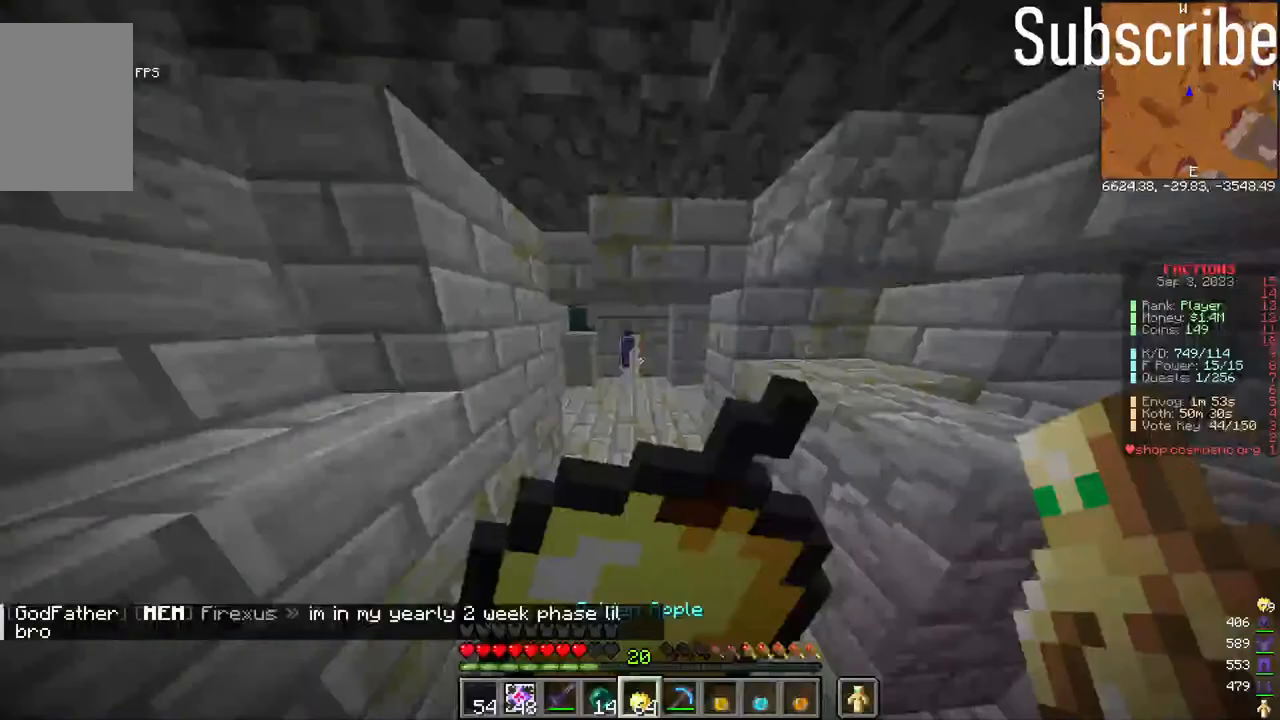
{"keys": [], "mouse": ["right"], "events": [[267, "space", "up"], [317, "w", "up"]]}
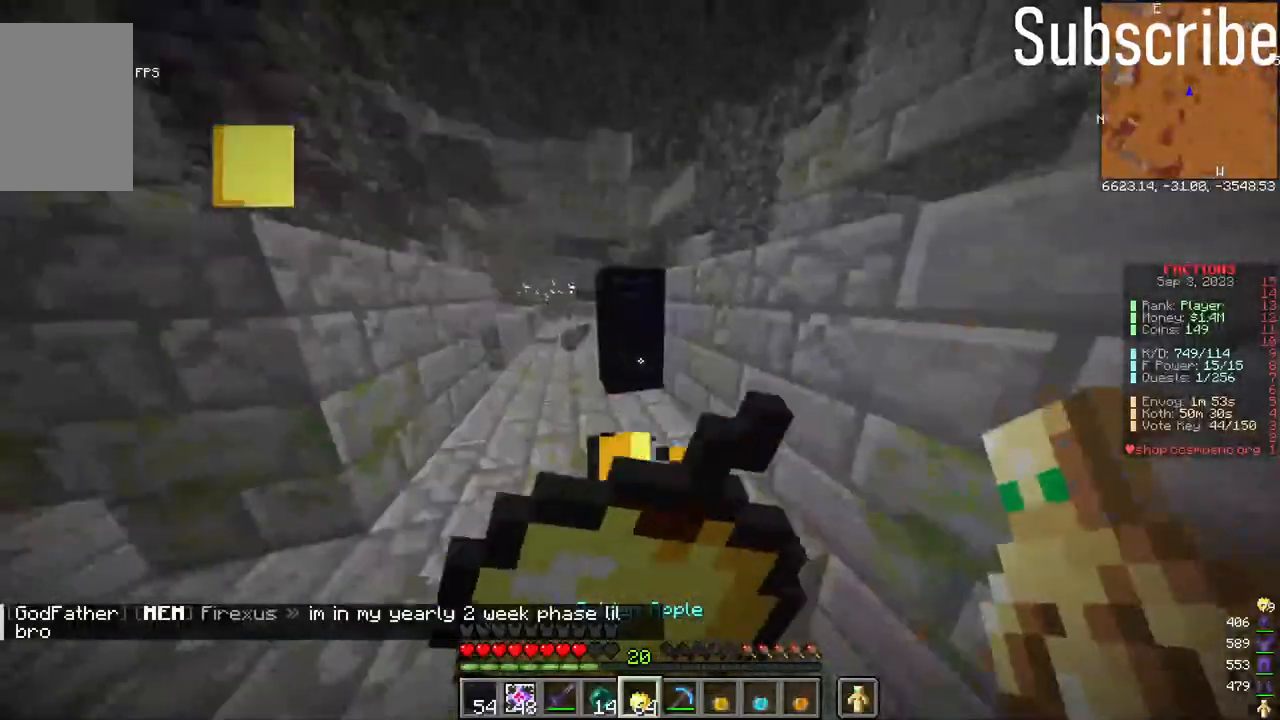
{"keys": [], "mouse": ["right"], "events": []}
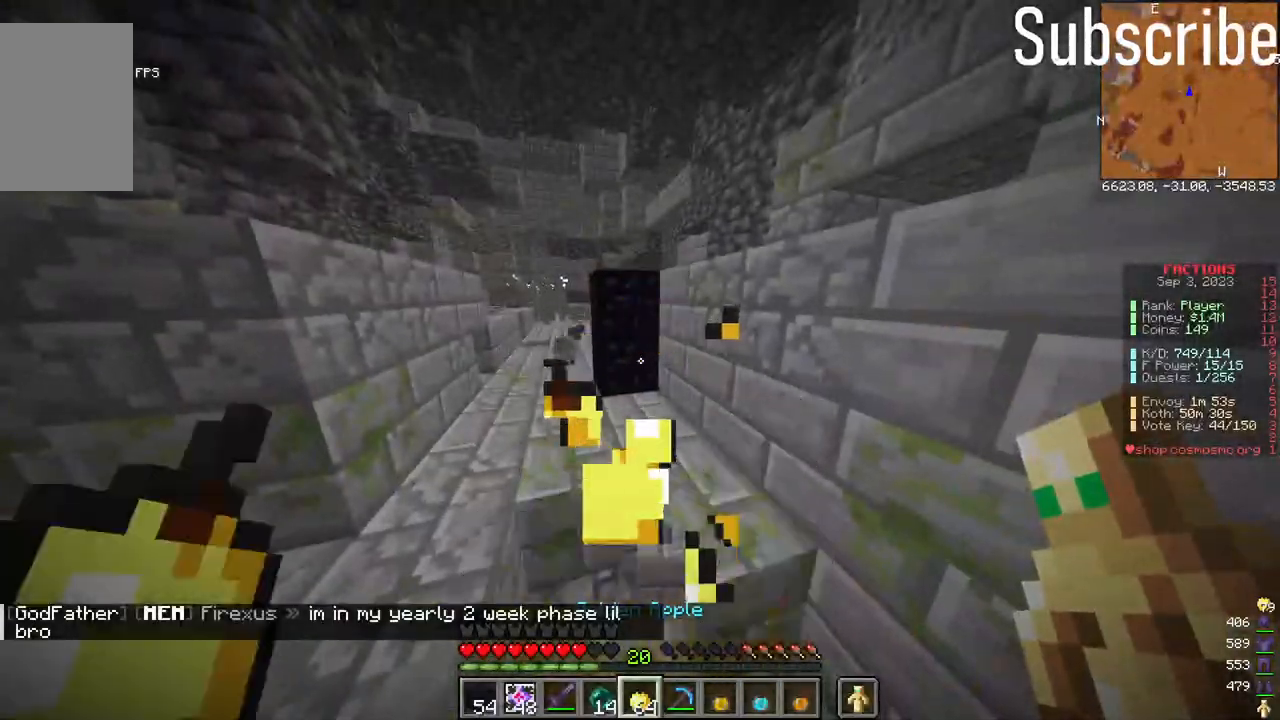
{"keys": ["a"], "mouse": [], "events": [[367, "mouse_right", "up"], [467, "a", "down"]]}
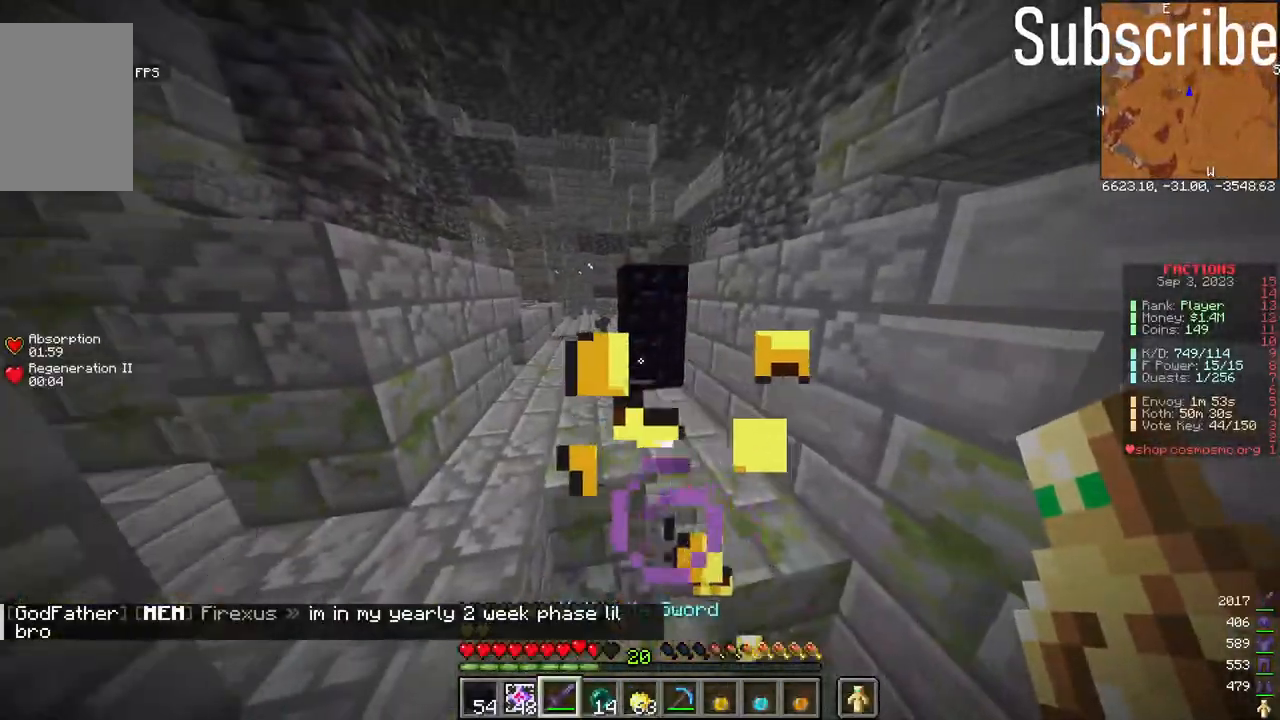
{"keys": ["space"], "mouse": [], "events": [[117, "w", "down"], [283, "a", "up"], [383, "space", "down"], [433, "w", "up"]]}
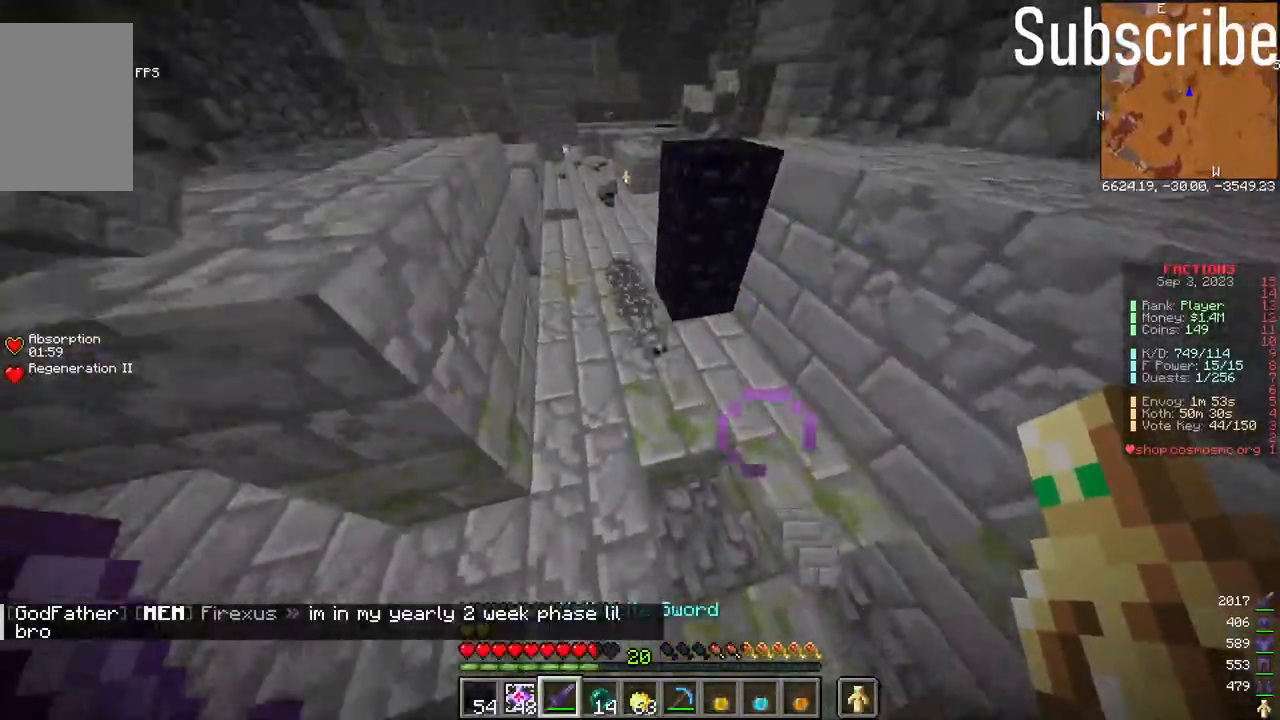
{"keys": [], "mouse": [], "events": [[50, "space", "up"], [100, "s", "down"], [250, "s", "up"], [300, "mouse_left", "down"], [433, "mouse_left", "up"]]}
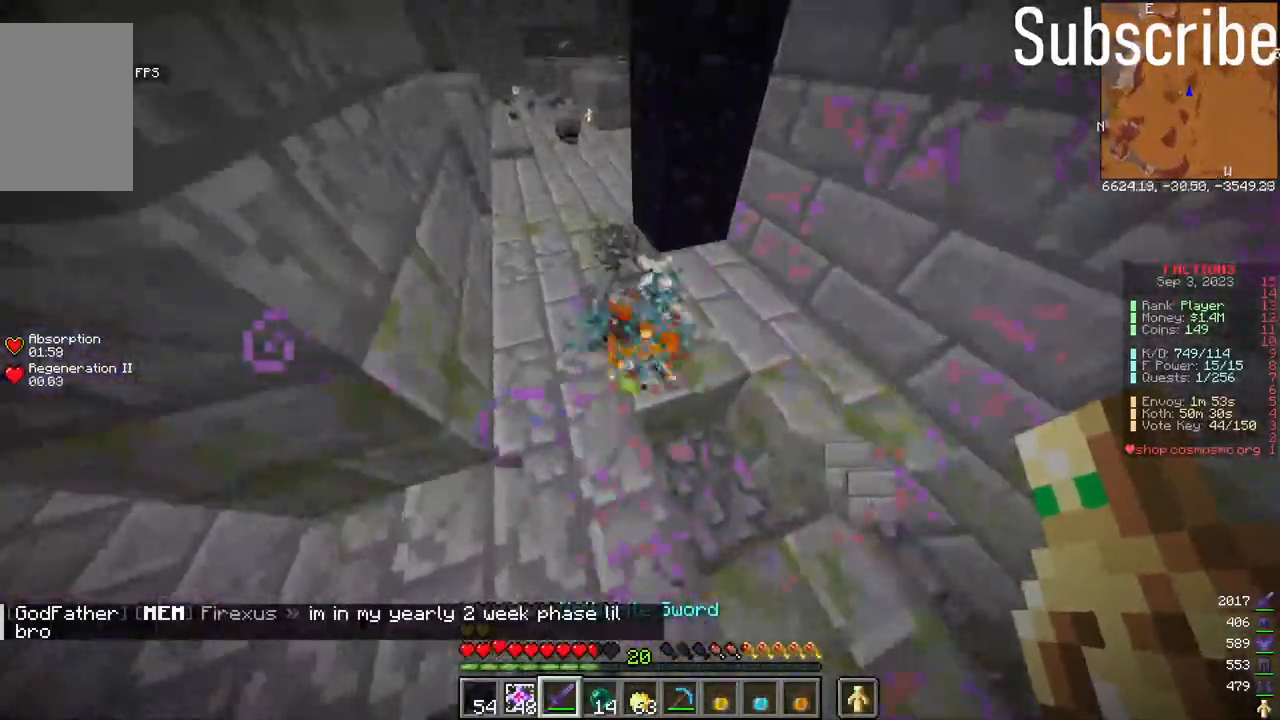
{"keys": [], "mouse": [], "events": [[17, "space", "down"], [217, "space", "up"], [433, "mouse_left", "down"], [483, "mouse_left", "up"]]}
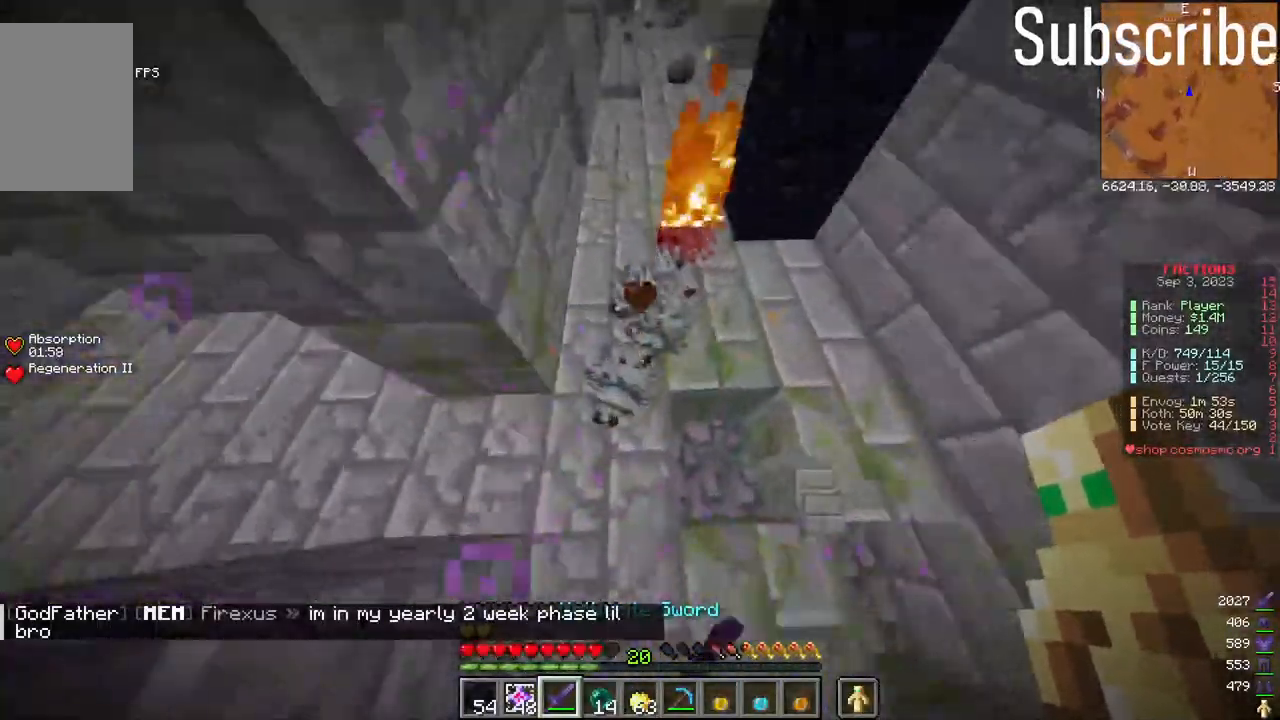
{"keys": [], "mouse": [], "events": [[183, "space", "down"], [350, "space", "up"]]}
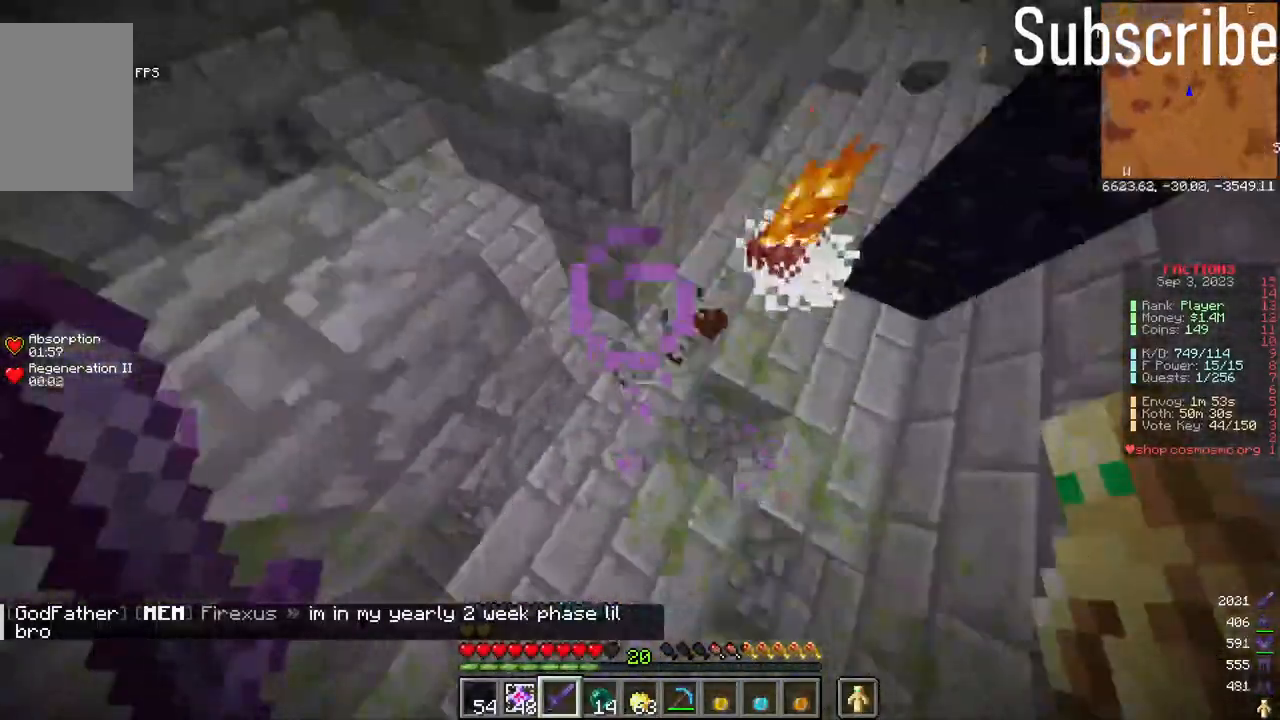
{"keys": ["space"], "mouse": [], "events": [[100, "mouse_left", "down"], [217, "mouse_left", "up"], [467, "space", "down"]]}
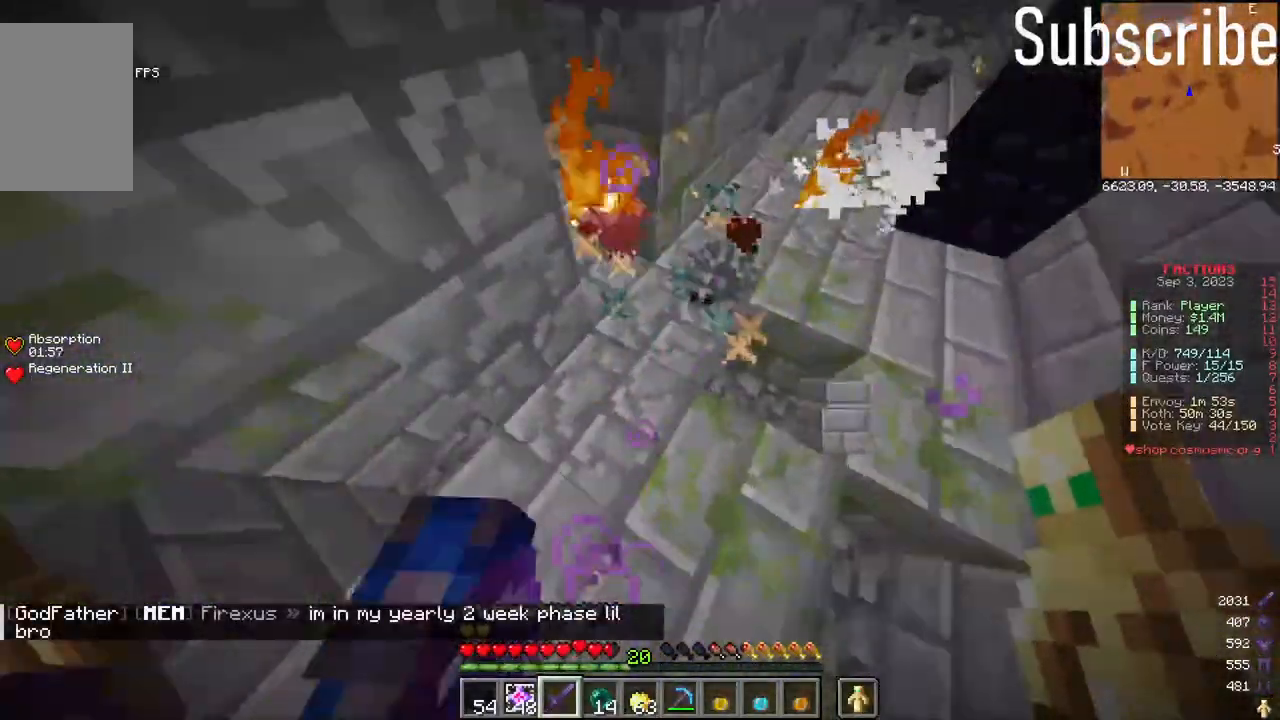
{"keys": [], "mouse": [], "events": [[133, "space", "up"], [400, "mouse_left", "down"], [500, "mouse_left", "up"]]}
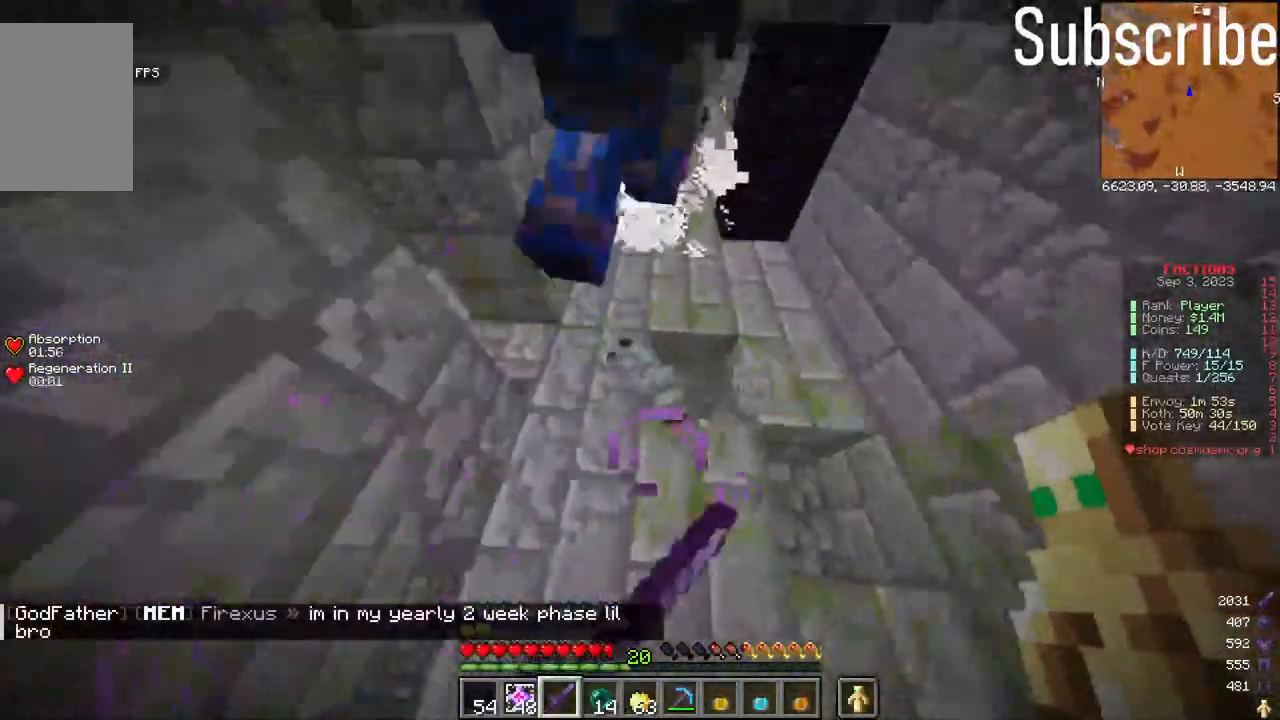
{"keys": [], "mouse": [], "events": [[367, "mouse_left", "down"], [417, "mouse_left", "up"]]}
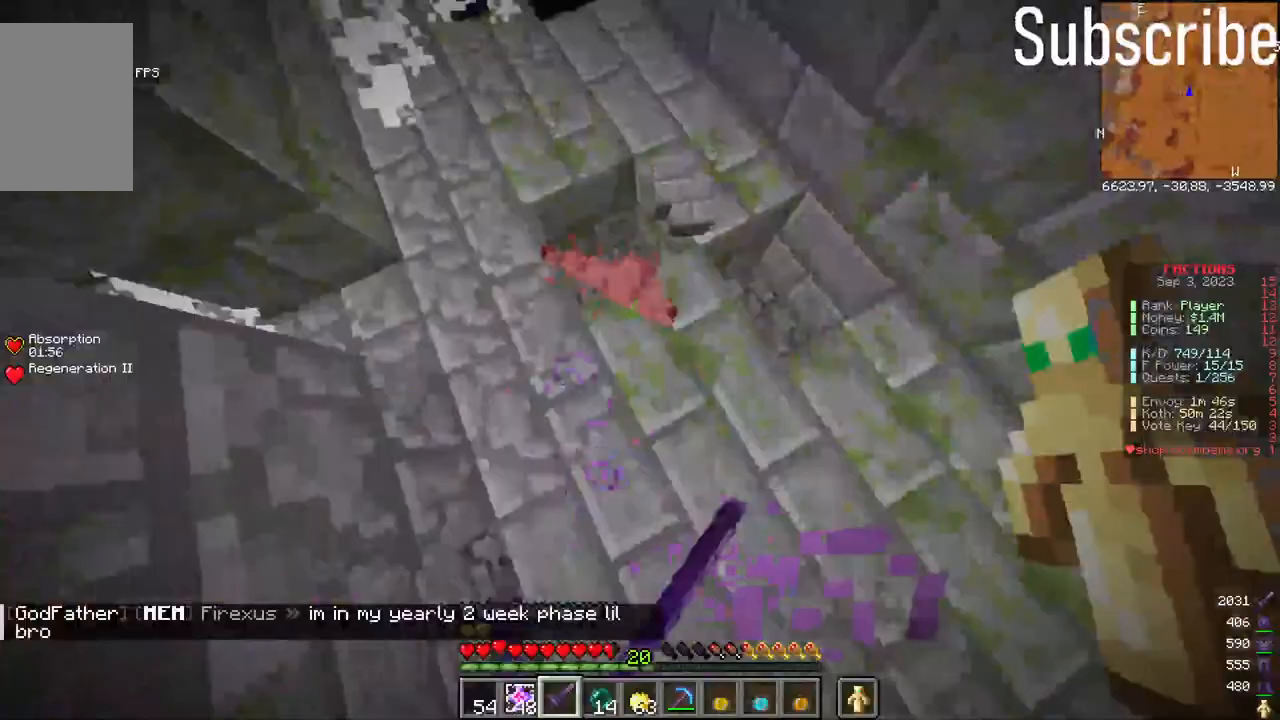
{"keys": ["w"], "mouse": [], "events": [[450, "w", "down"]]}
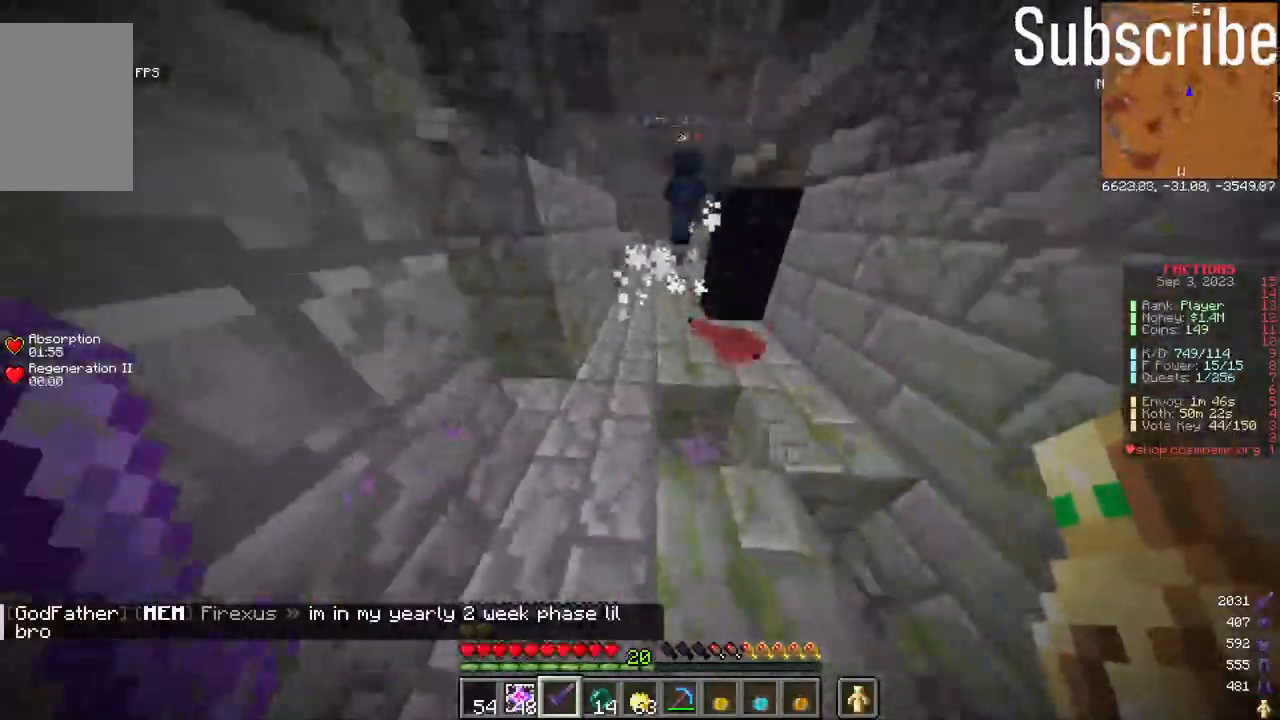
{"keys": ["space", "w"], "mouse": [], "events": [[150, "space", "down"]]}
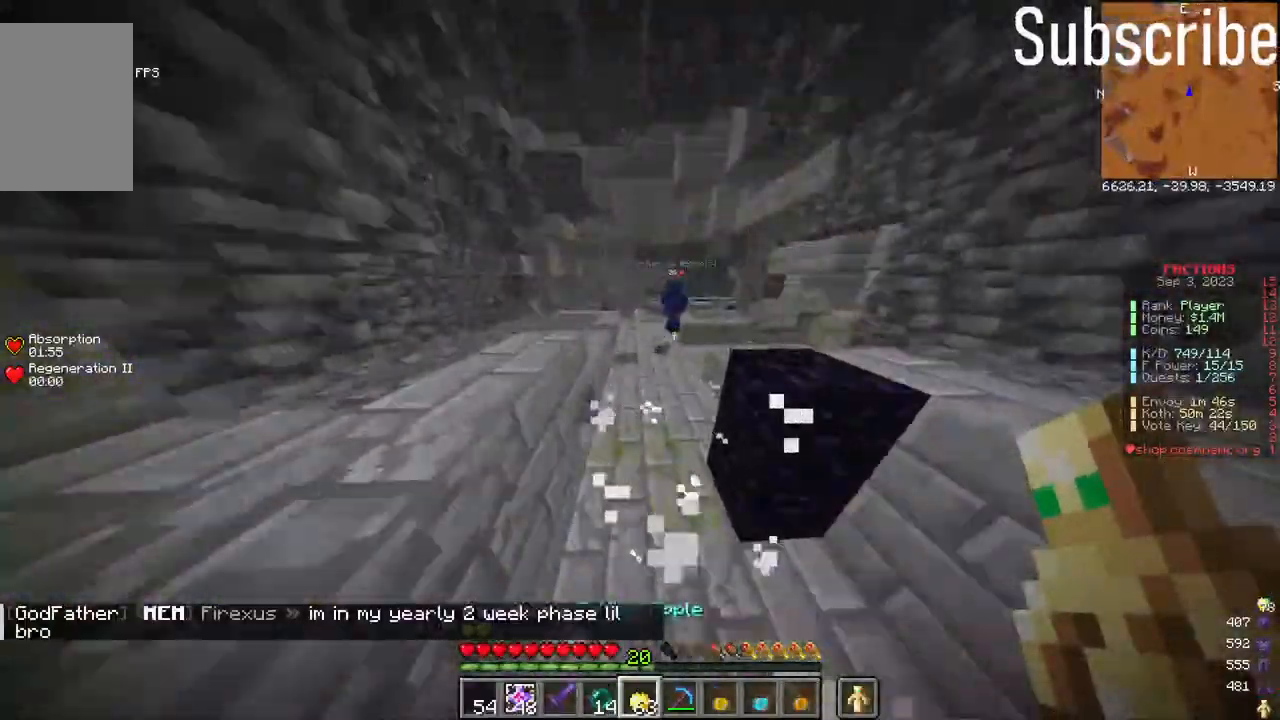
{"keys": ["space", "w"], "mouse": ["right"], "events": [[83, "mouse_right", "down"]]}
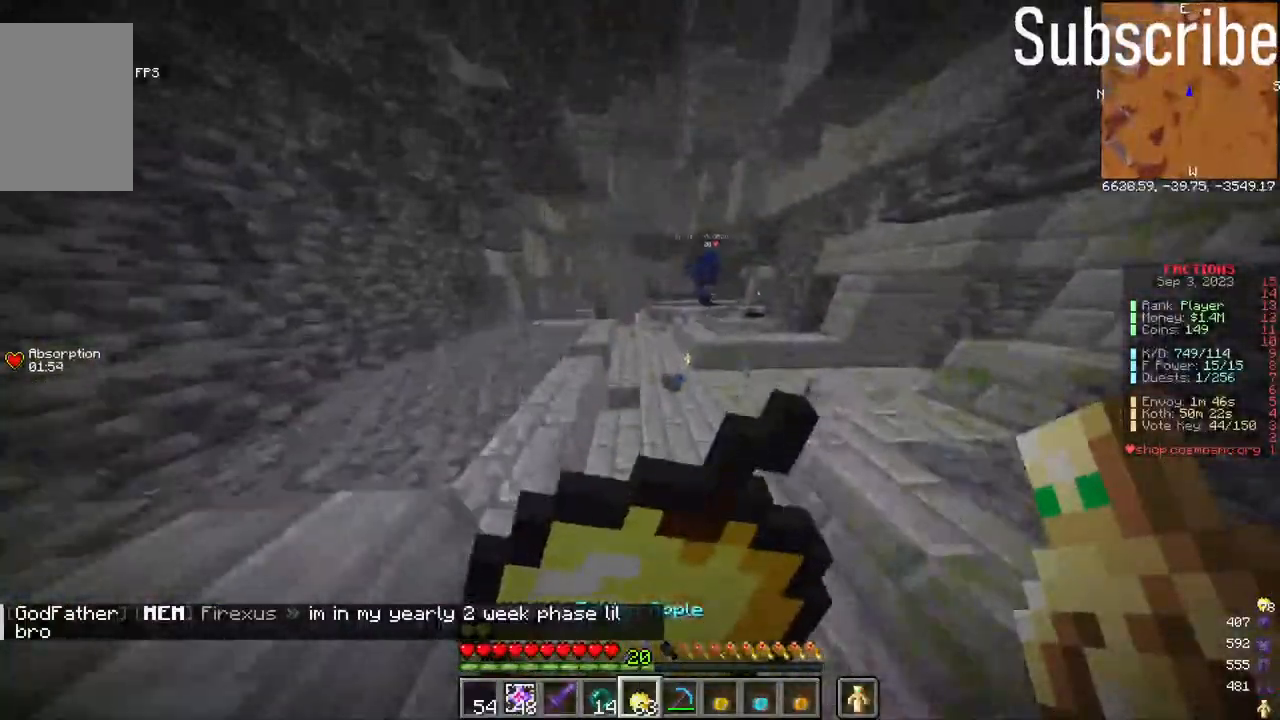
{"keys": ["space", "w"], "mouse": ["right"], "events": []}
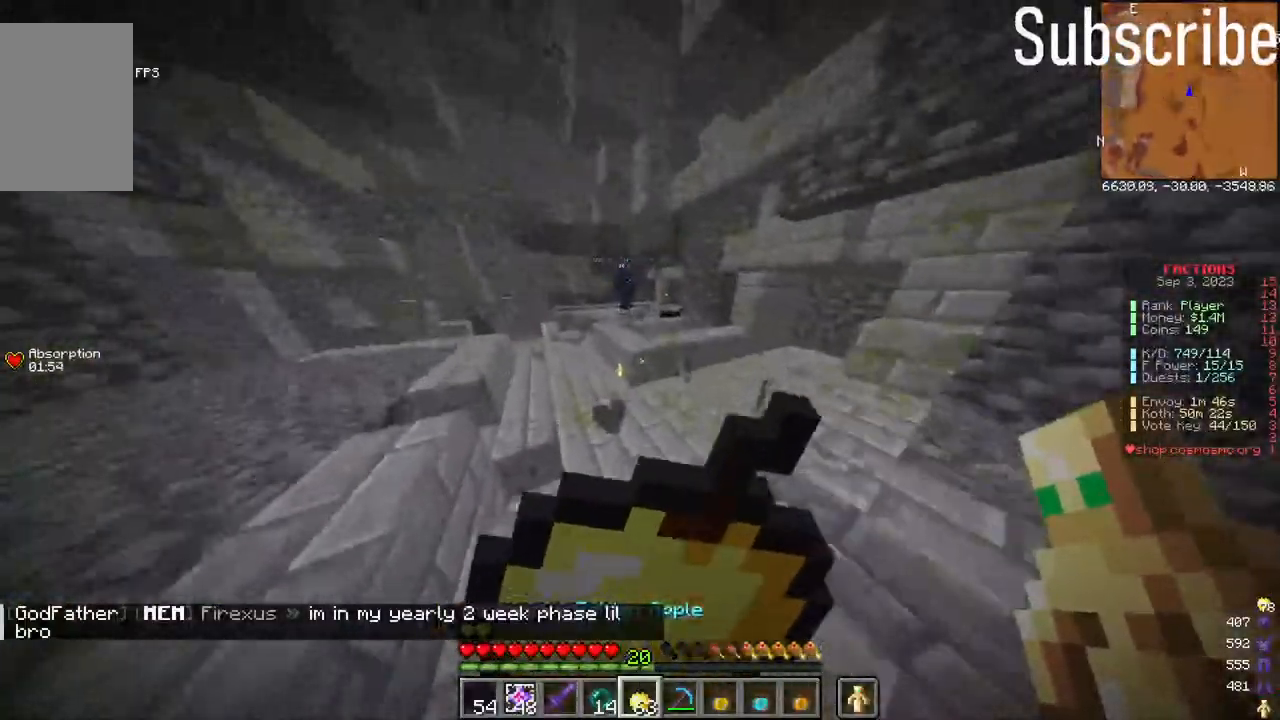
{"keys": ["space", "w"], "mouse": ["right"], "events": []}
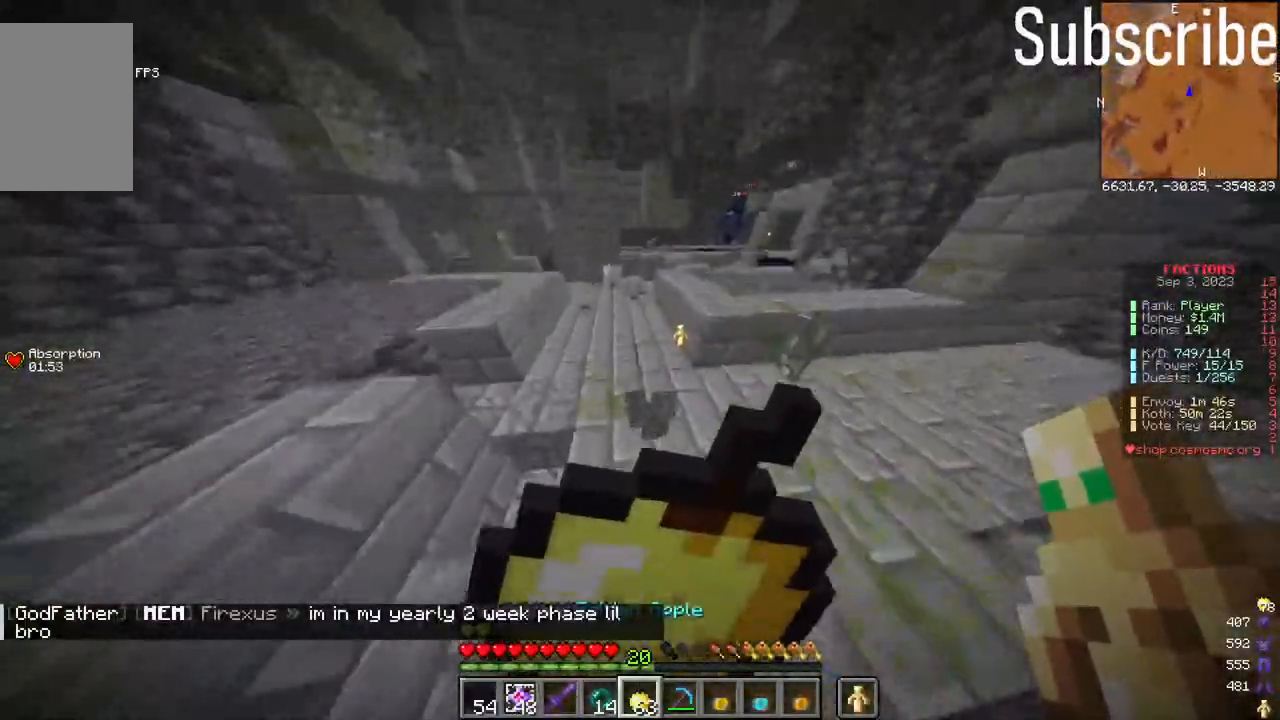
{"keys": ["space", "w"], "mouse": ["right"], "events": []}
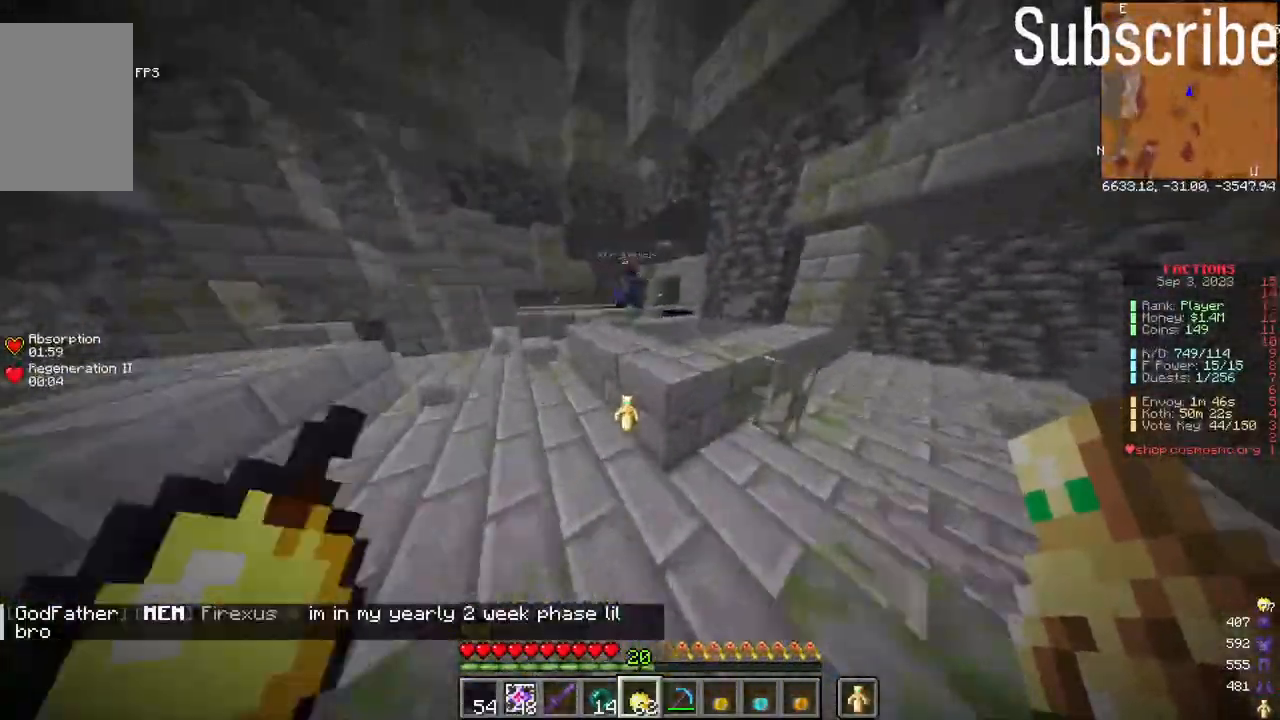
{"keys": ["space", "w"], "mouse": ["right"], "events": []}
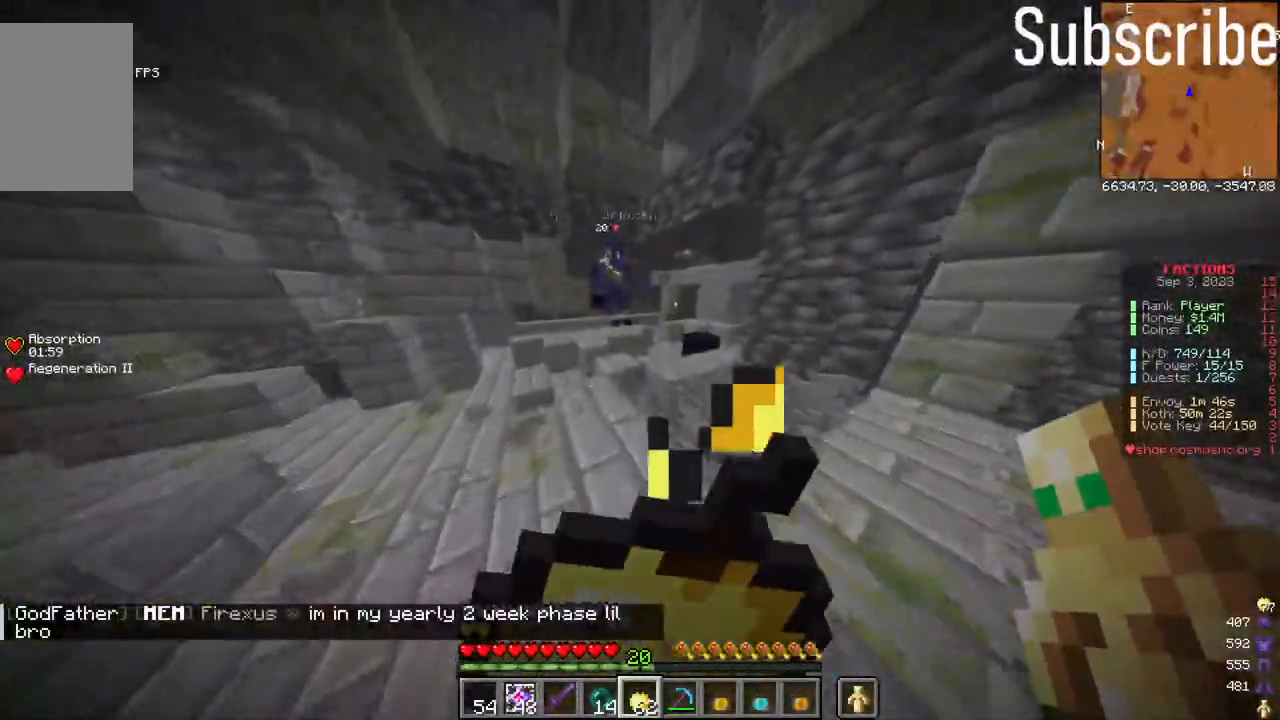
{"keys": ["space", "w"], "mouse": ["right"], "events": []}
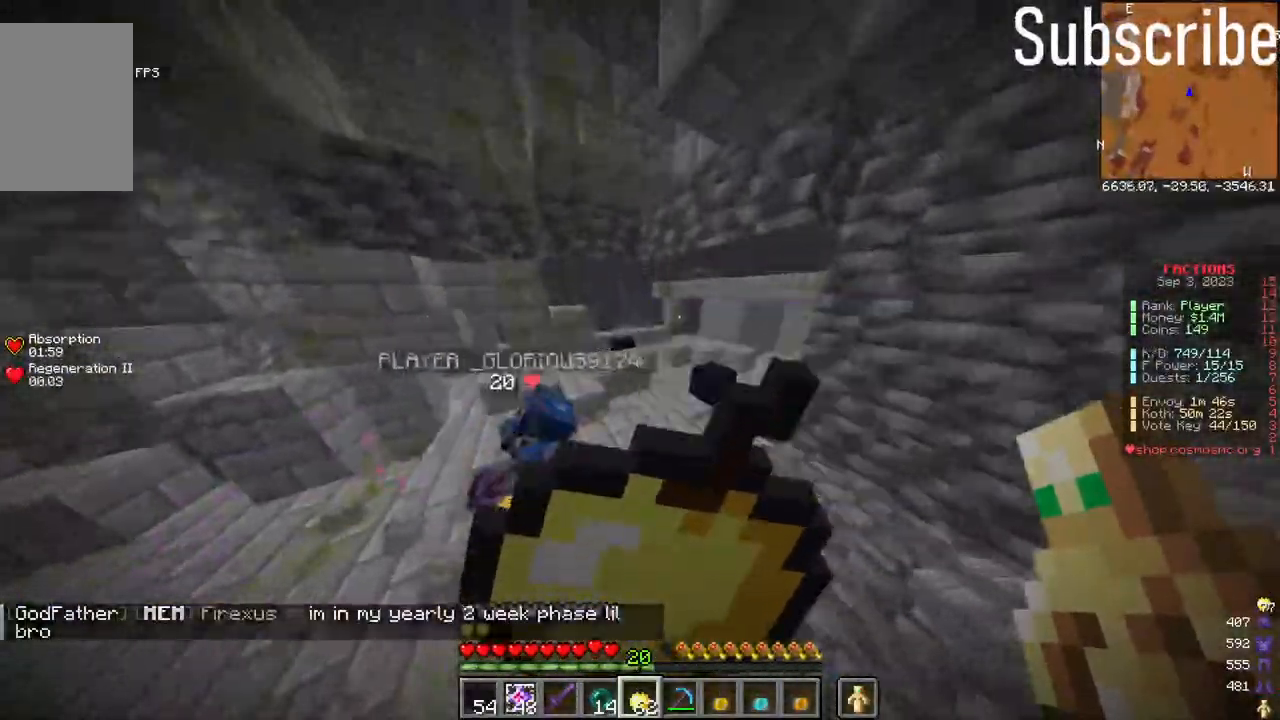
{"keys": ["w"], "mouse": ["right"], "events": [[367, "space", "up"]]}
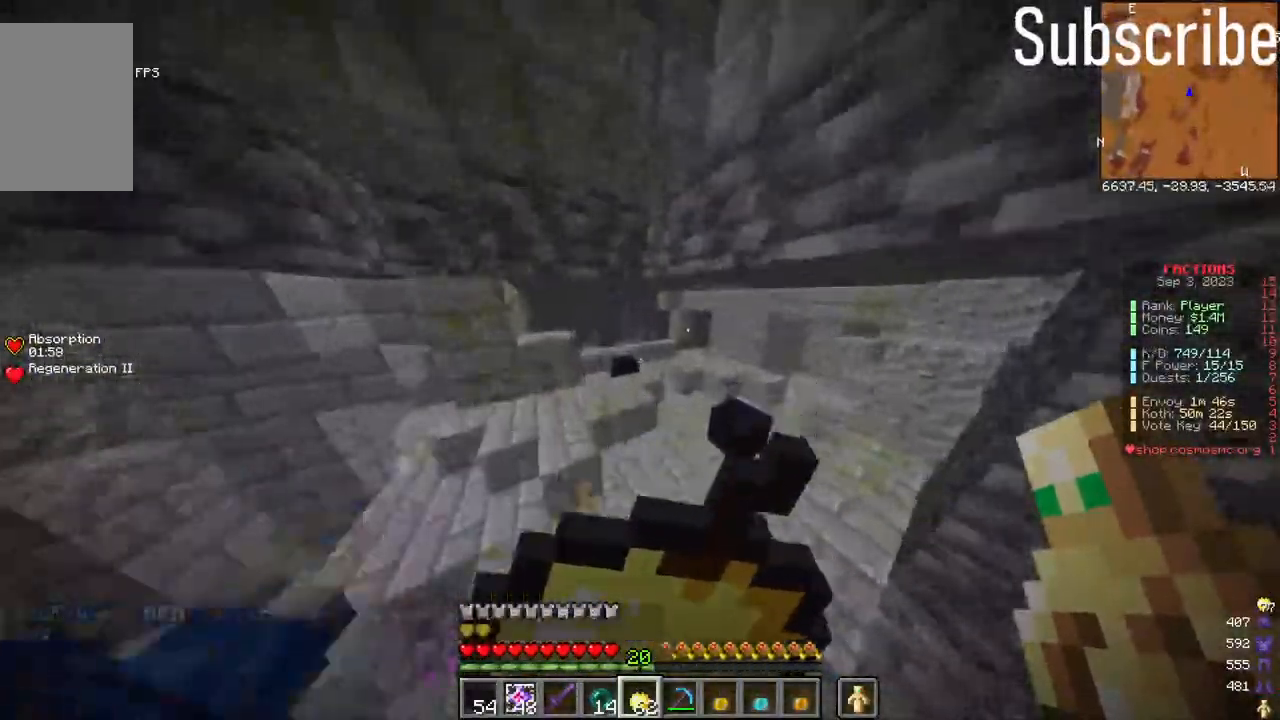
{"keys": [], "mouse": [], "events": [[183, "w", "up"], [300, "mouse_right", "up"]]}